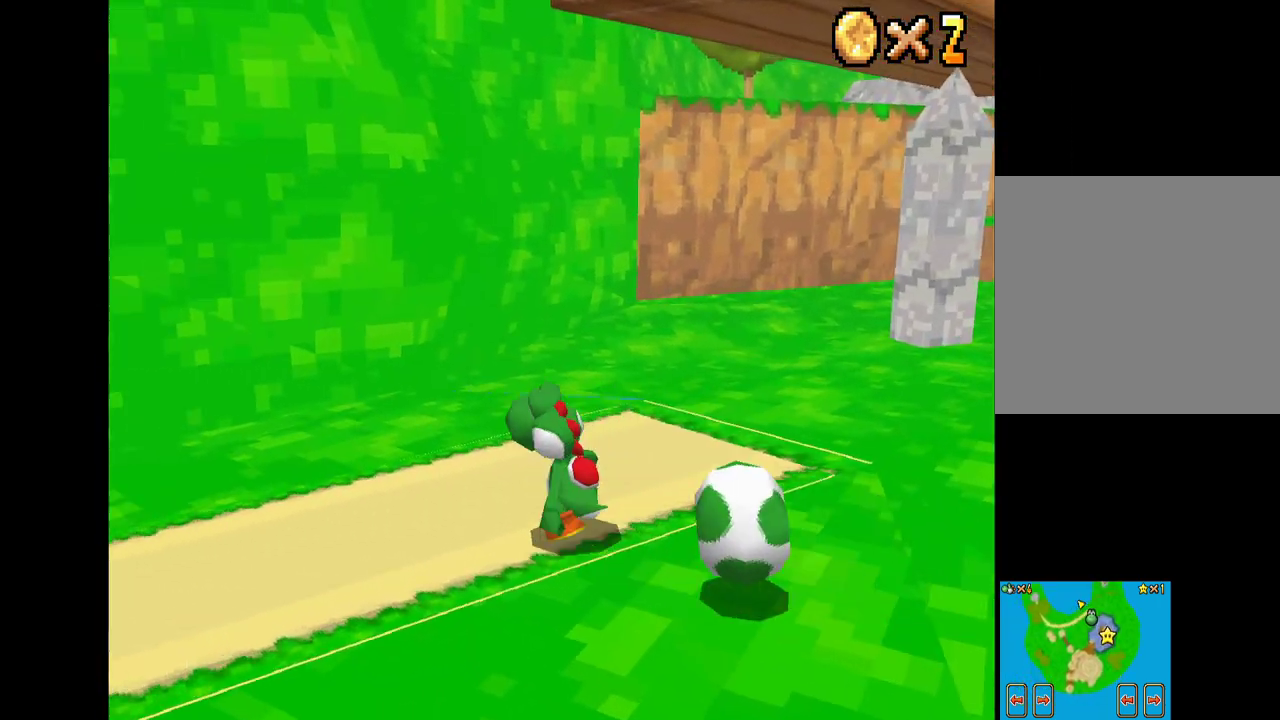
Gameplay with a controller (Xbox layout); each line is a JSON object with the inputs held at the frame after it. "events" lists button and stick changes between this image and that frame as [ms after this image, input, new state], when the widget could be followed in between.
{"buttons": ["X"], "left_stick": "up-right", "right_stick": "center", "events": [[83, "left_stick", "right"], [467, "left_stick", "up-right"]]}
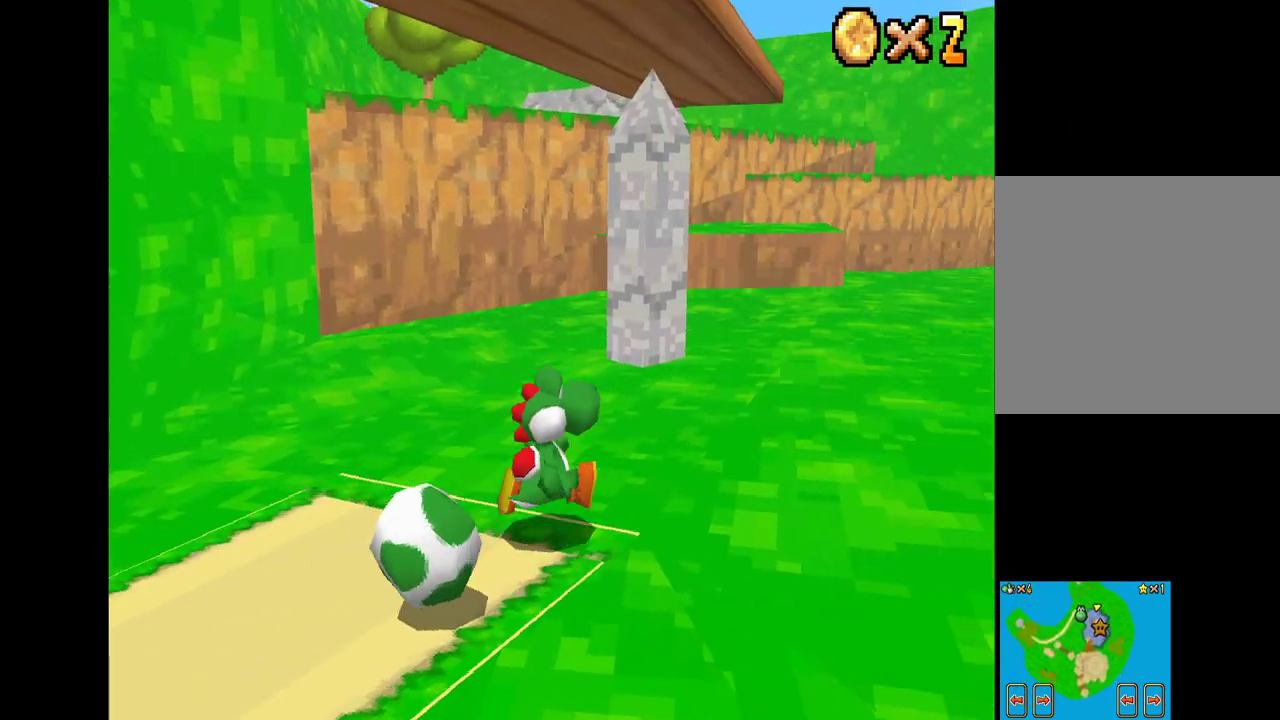
{"buttons": ["X"], "left_stick": "up-right", "right_stick": "center", "events": []}
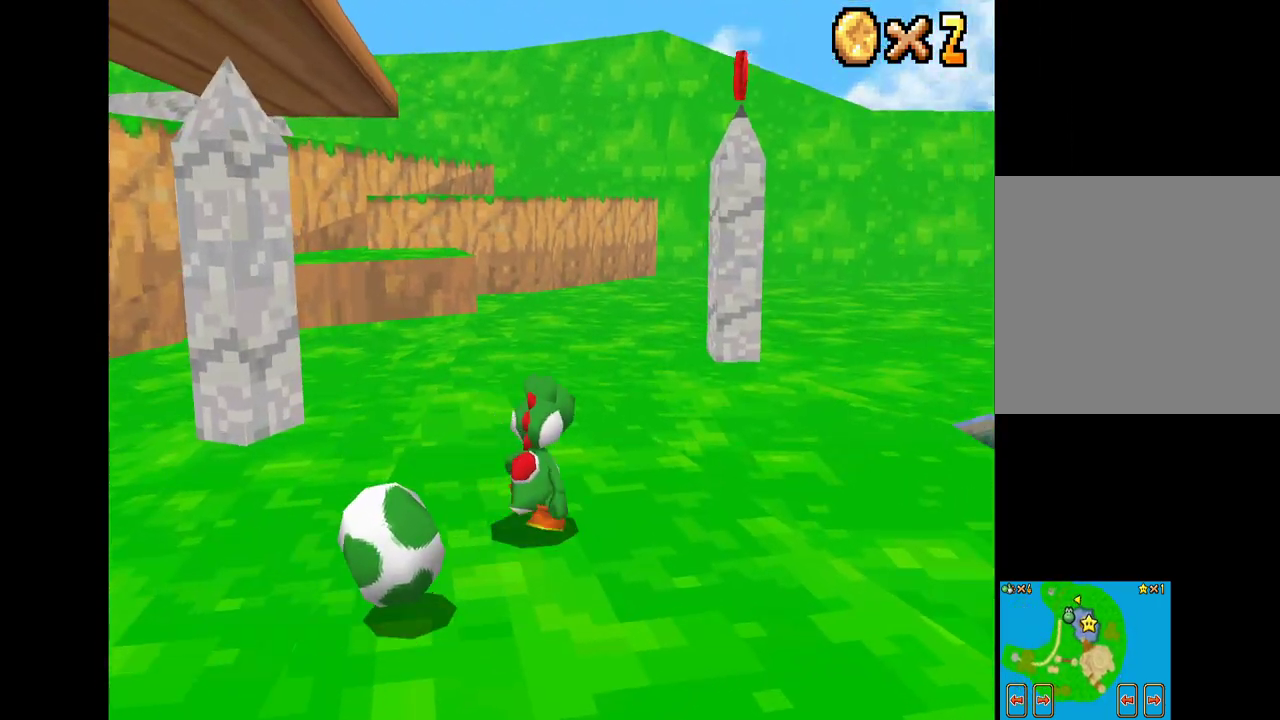
{"buttons": ["X"], "left_stick": "center", "right_stick": "center", "events": [[50, "left_stick", "down"], [133, "A", "down"], [467, "A", "up"], [500, "left_stick", "center"]]}
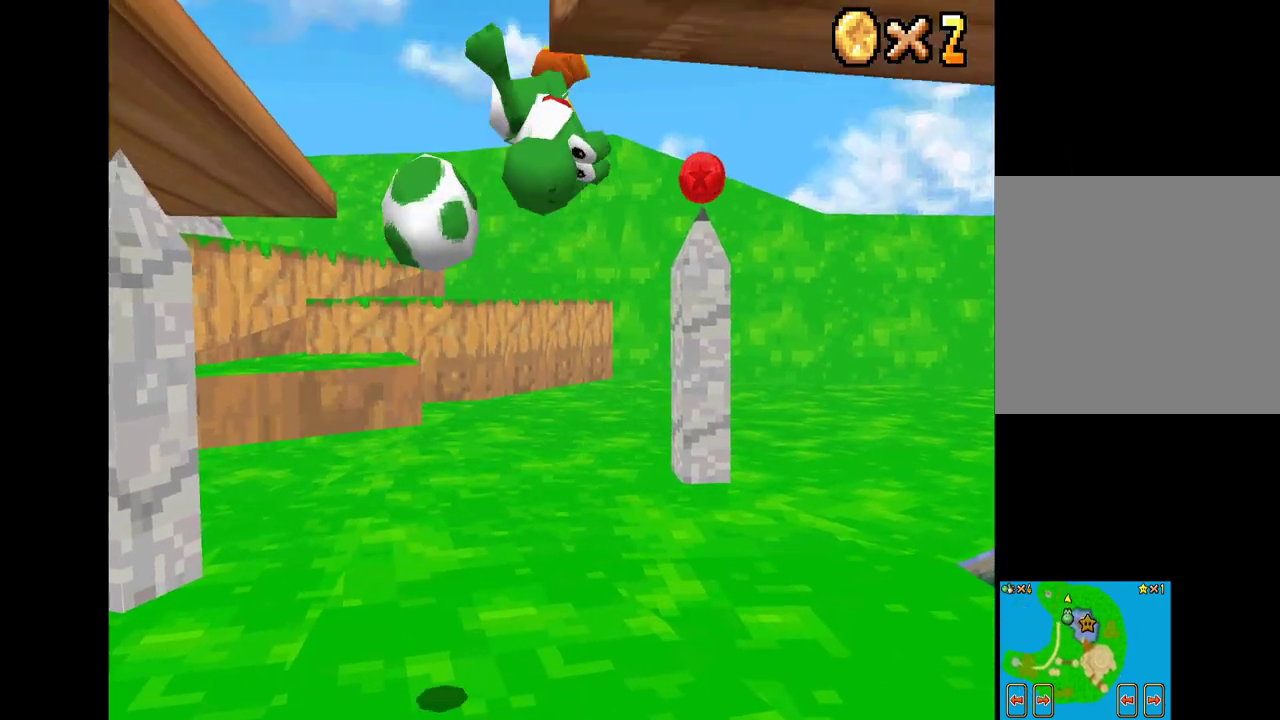
{"buttons": ["X"], "left_stick": "up-left", "right_stick": "center", "events": [[100, "left_stick", "up-left"]]}
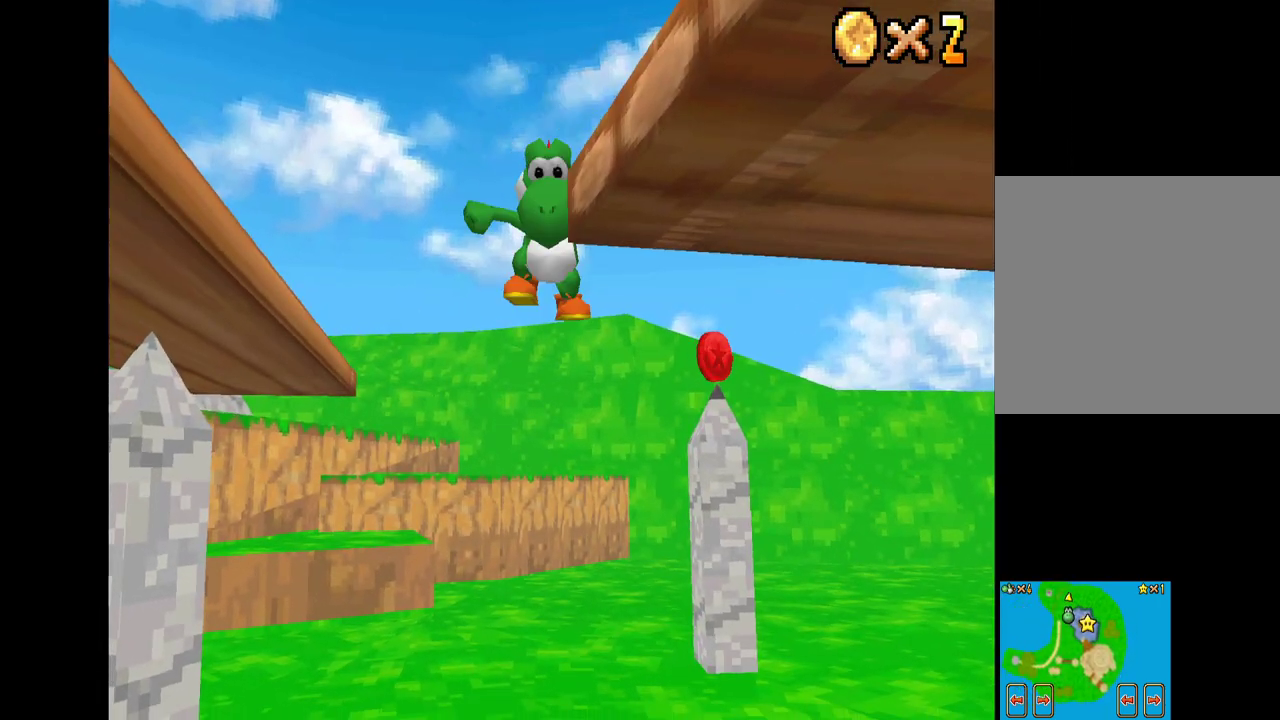
{"buttons": ["X"], "left_stick": "up-left", "right_stick": "center", "events": []}
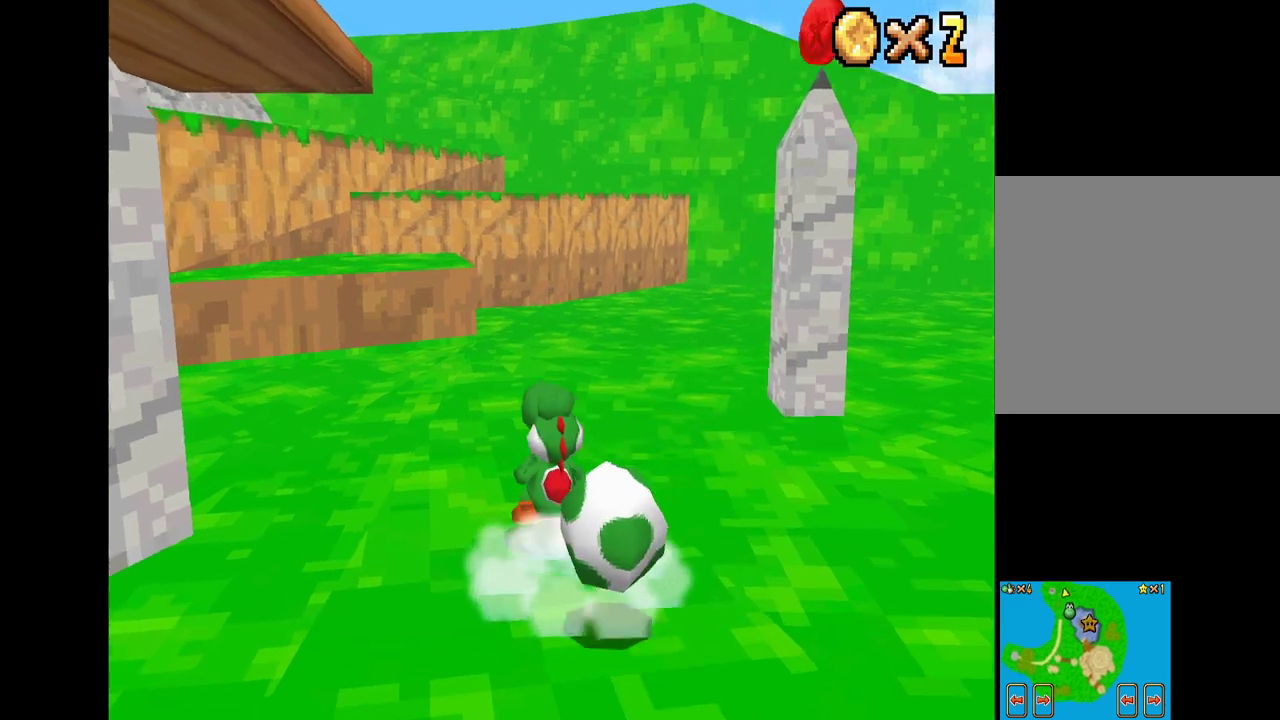
{"buttons": ["X"], "left_stick": "down-right", "right_stick": "center", "events": [[233, "left_stick", "right"], [333, "left_stick", "down-right"]]}
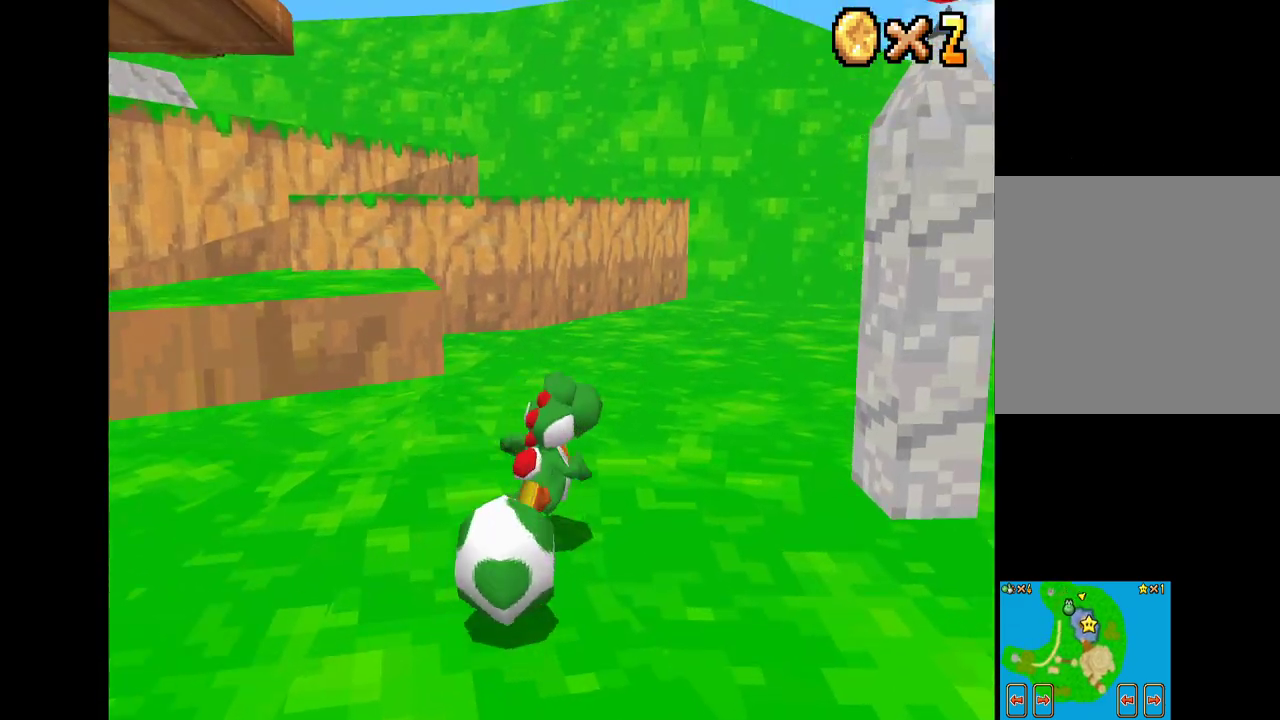
{"buttons": ["A", "X"], "left_stick": "left", "right_stick": "center", "events": [[83, "left_stick", "up-left"], [267, "A", "down"], [333, "left_stick", "left"]]}
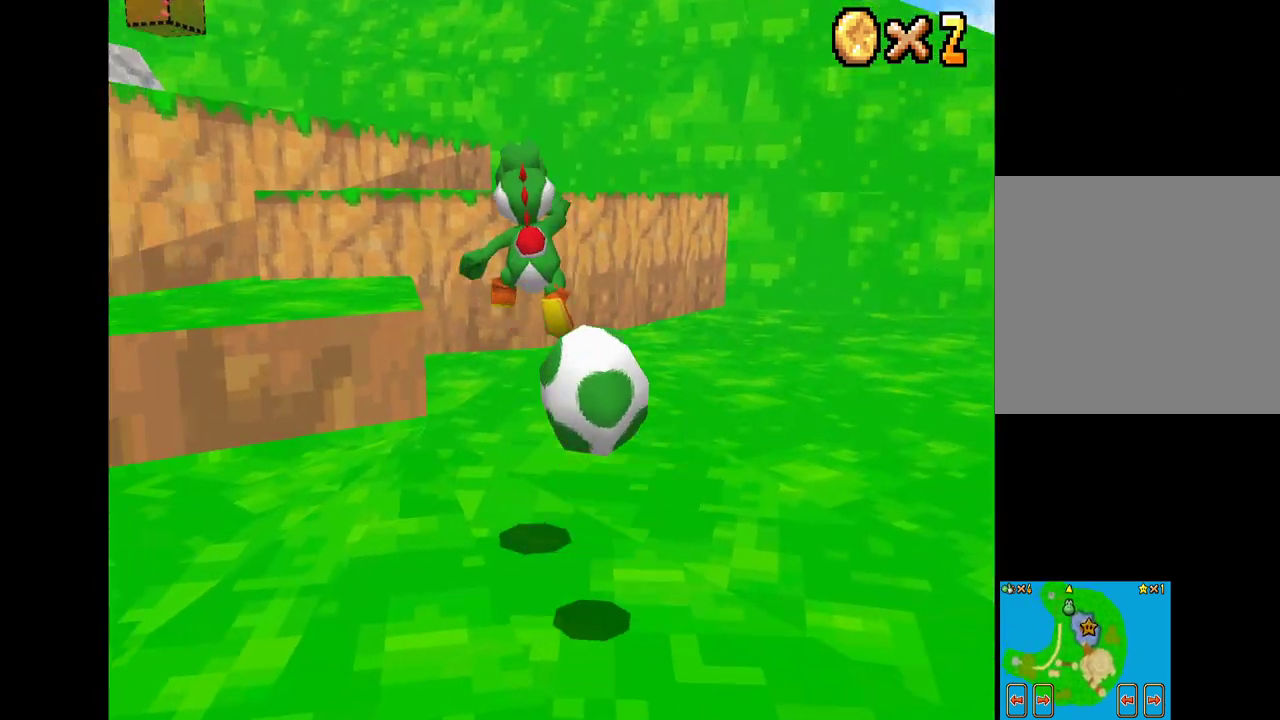
{"buttons": ["X"], "left_stick": "up-right", "right_stick": "center", "events": [[50, "left_stick", "down-left"], [217, "left_stick", "down-right"], [283, "A", "up"], [300, "left_stick", "up-left"], [467, "left_stick", "up-right"]]}
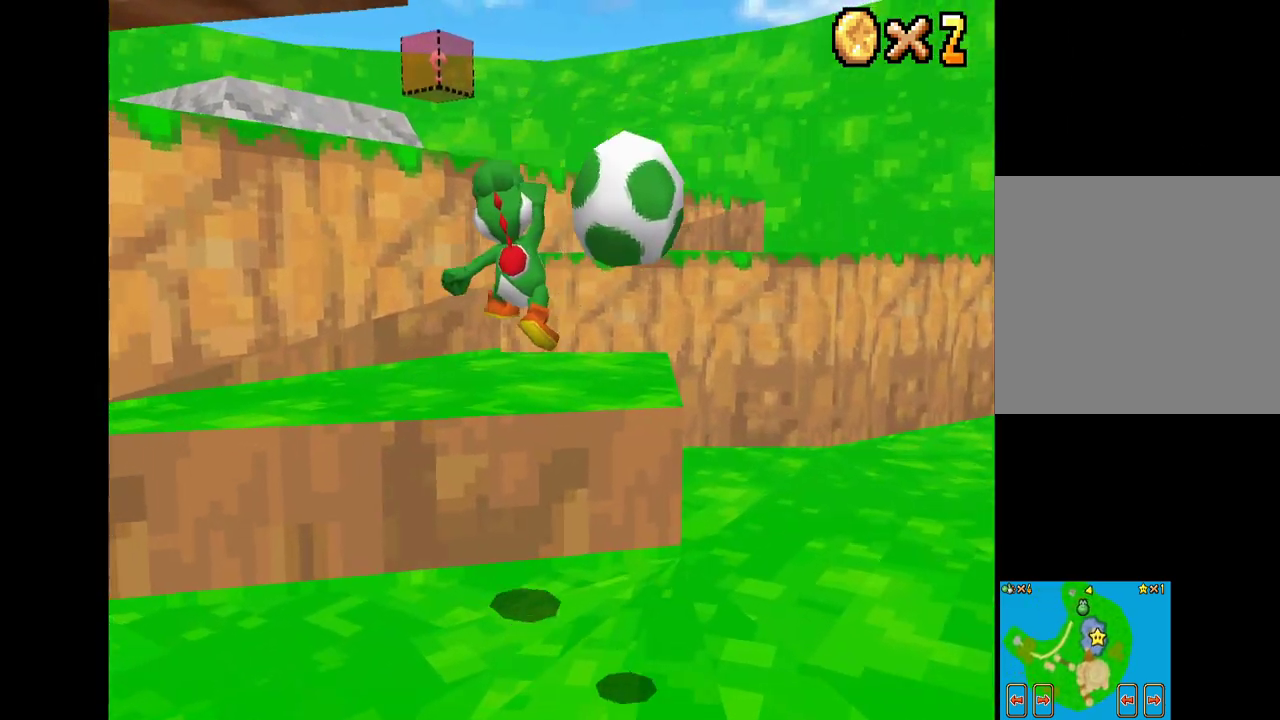
{"buttons": ["X"], "left_stick": "center", "right_stick": "center", "events": [[283, "A", "down"], [467, "left_stick", "center"], [500, "A", "up"]]}
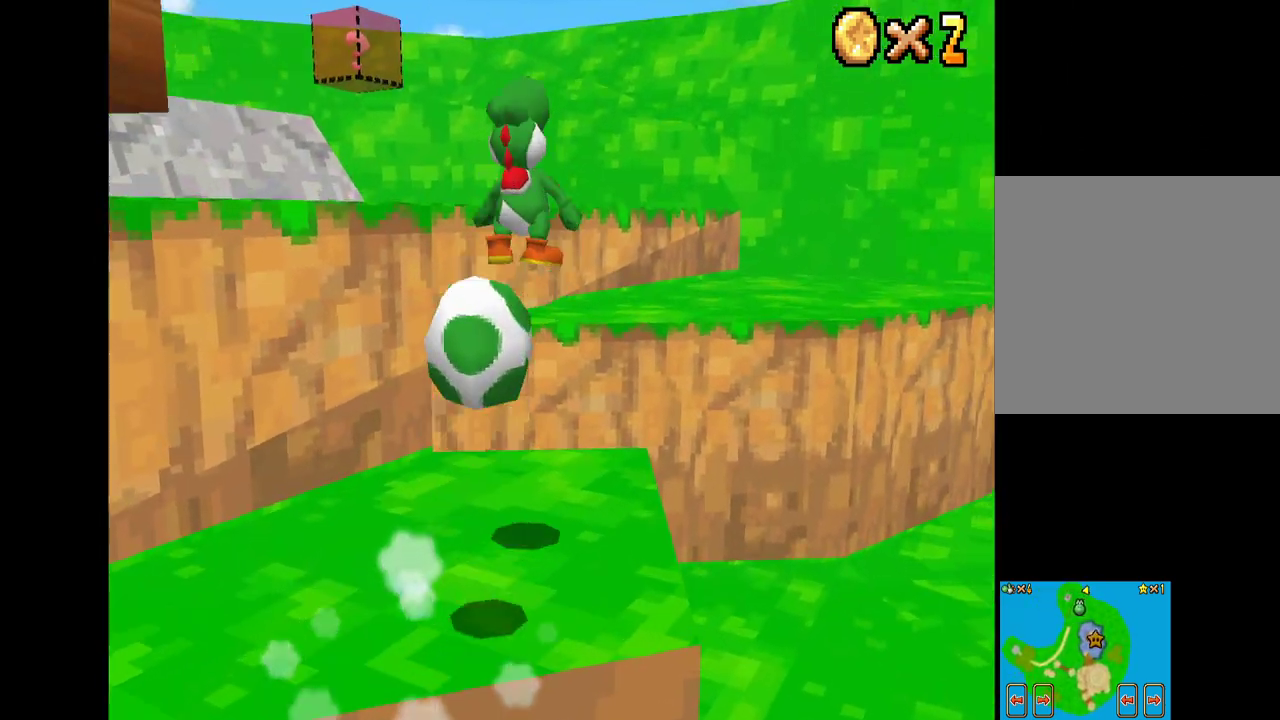
{"buttons": [], "left_stick": "down-left", "right_stick": "center", "events": [[50, "left_stick", "down-left"], [417, "X", "up"]]}
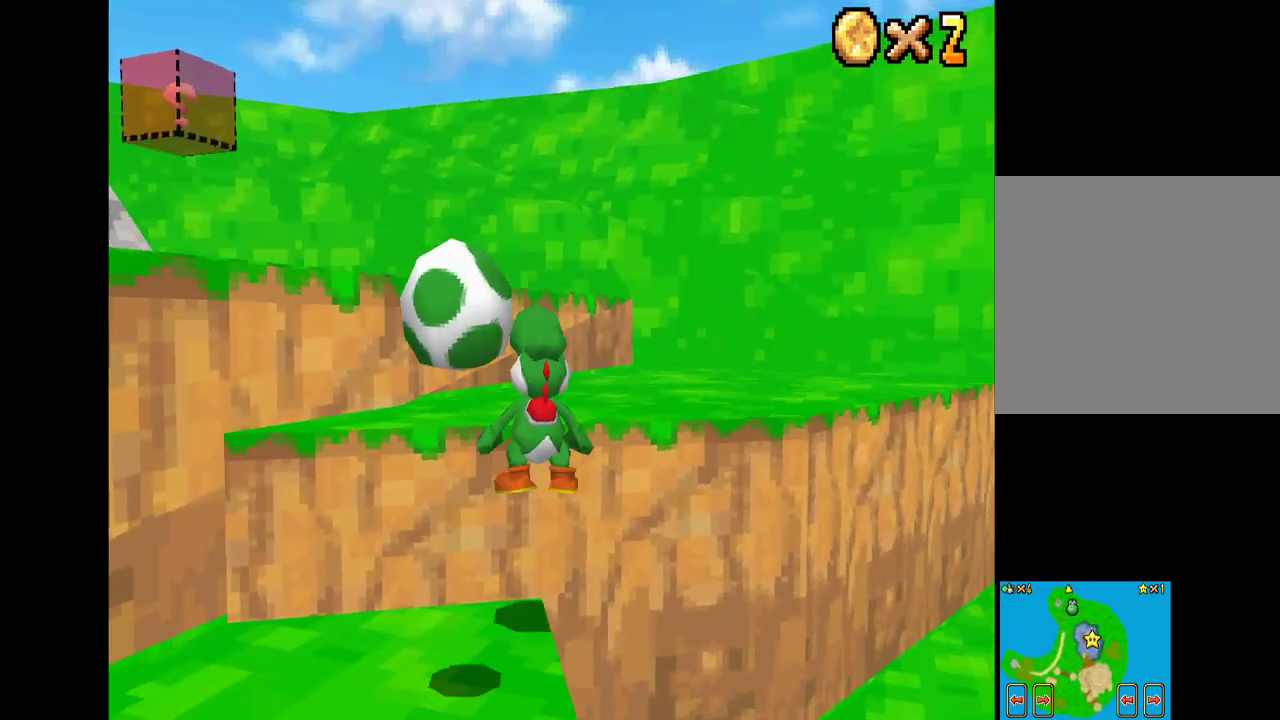
{"buttons": [], "left_stick": "down-left", "right_stick": "center", "events": [[283, "L2", "down"], [467, "L2", "up"]]}
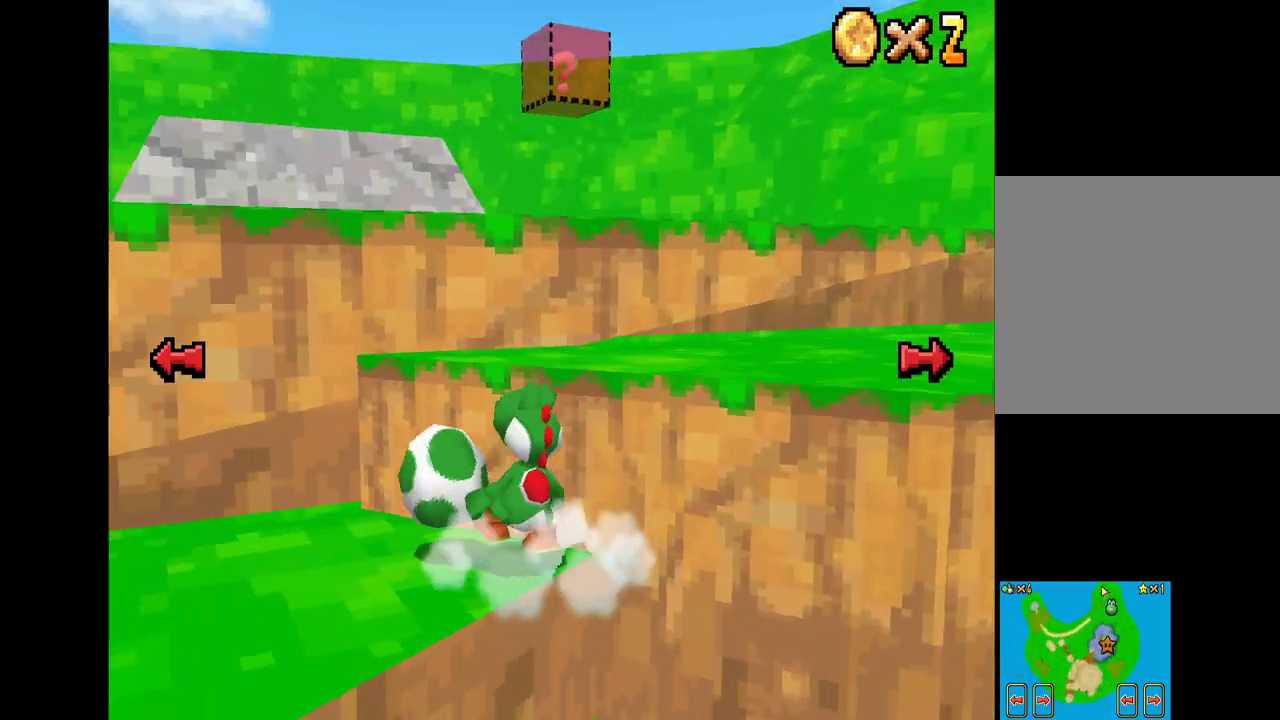
{"buttons": [], "left_stick": "down-right", "right_stick": "down-left", "events": [[17, "right_stick", "down-left"], [100, "left_stick", "down"], [200, "left_stick", "center"], [450, "left_stick", "down-right"]]}
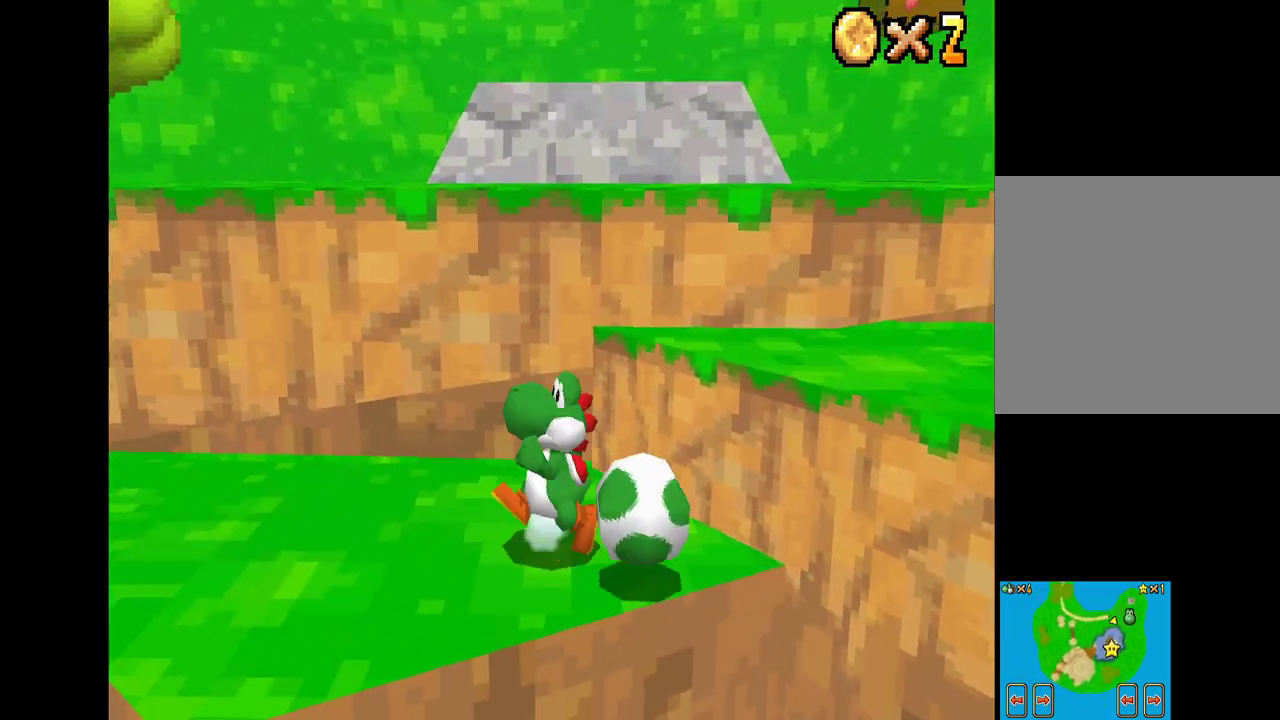
{"buttons": ["A", "X"], "left_stick": "up-right", "right_stick": "center", "events": [[17, "right_stick", "center"], [83, "left_stick", "right"], [133, "X", "down"], [233, "A", "down"], [450, "left_stick", "up-right"]]}
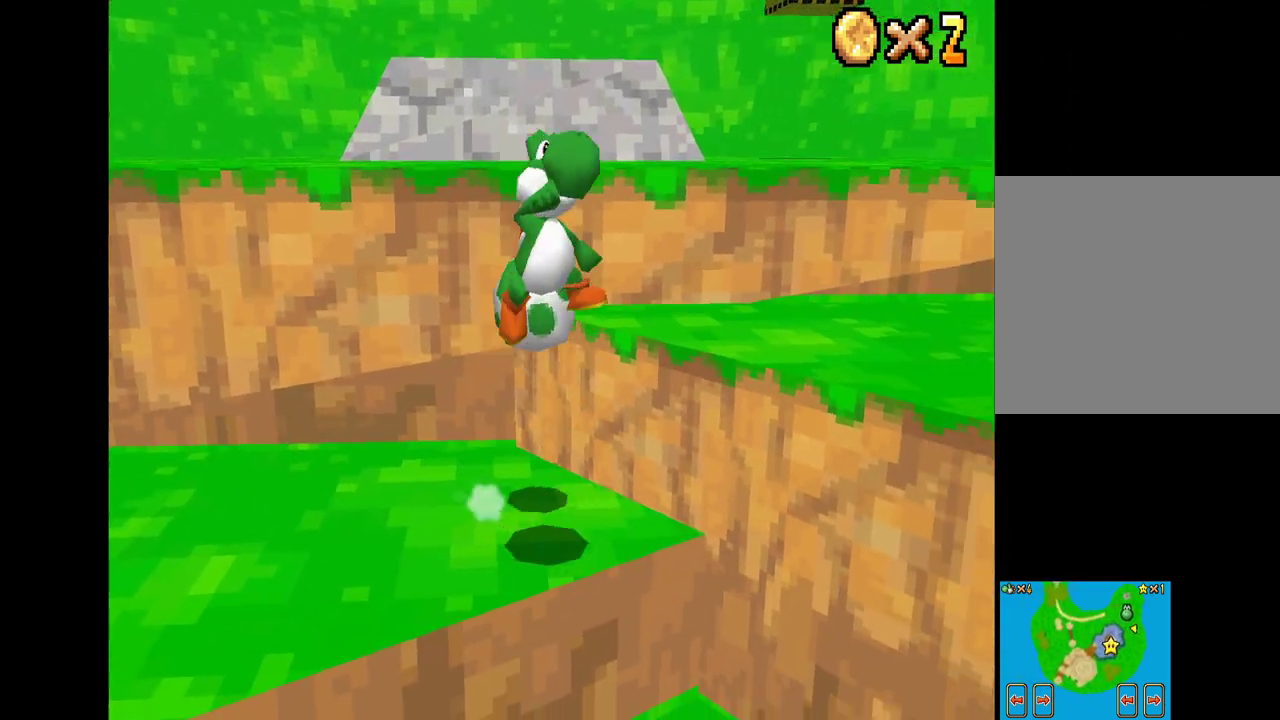
{"buttons": ["X"], "left_stick": "up-left", "right_stick": "center", "events": [[50, "left_stick", "up-left"], [83, "A", "up"], [250, "left_stick", "up"], [383, "left_stick", "up-left"]]}
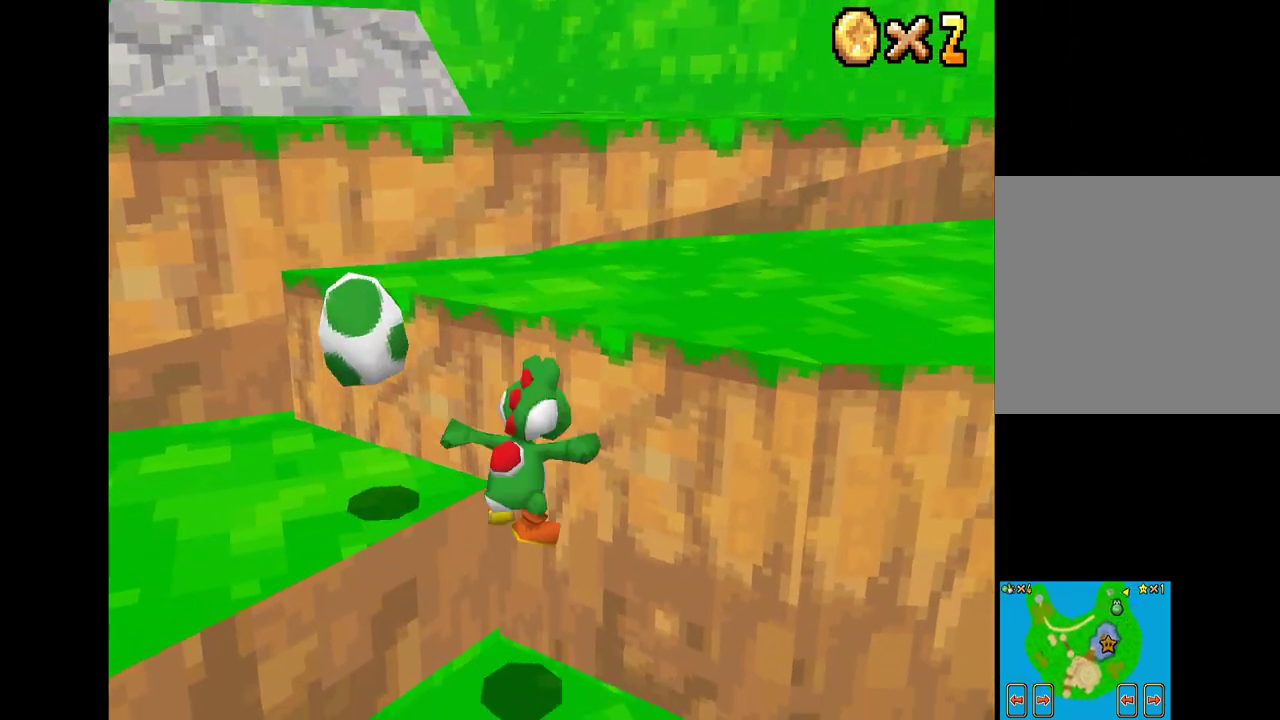
{"buttons": ["A", "X"], "left_stick": "up-left", "right_stick": "center", "events": [[83, "A", "down"]]}
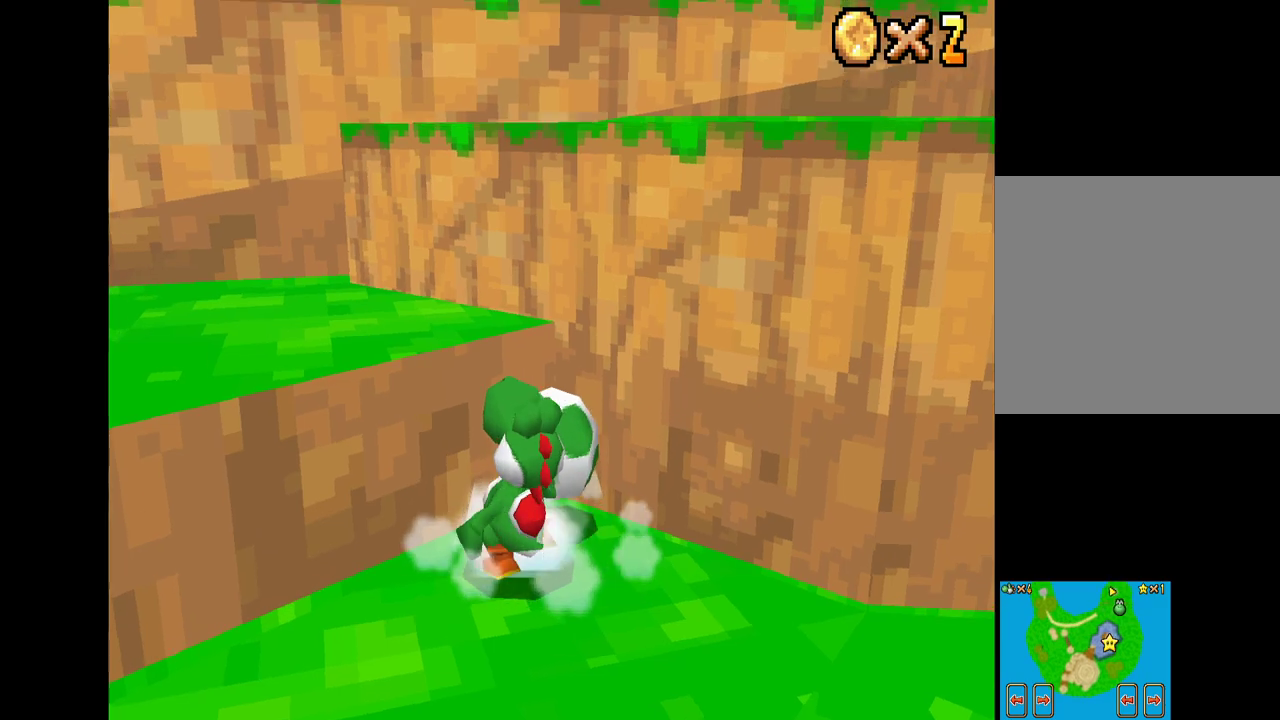
{"buttons": ["X"], "left_stick": "up", "right_stick": "center", "events": [[17, "A", "up"], [33, "left_stick", "up"], [133, "left_stick", "center"], [233, "A", "down"], [283, "left_stick", "up-left"], [450, "left_stick", "up"], [467, "A", "up"]]}
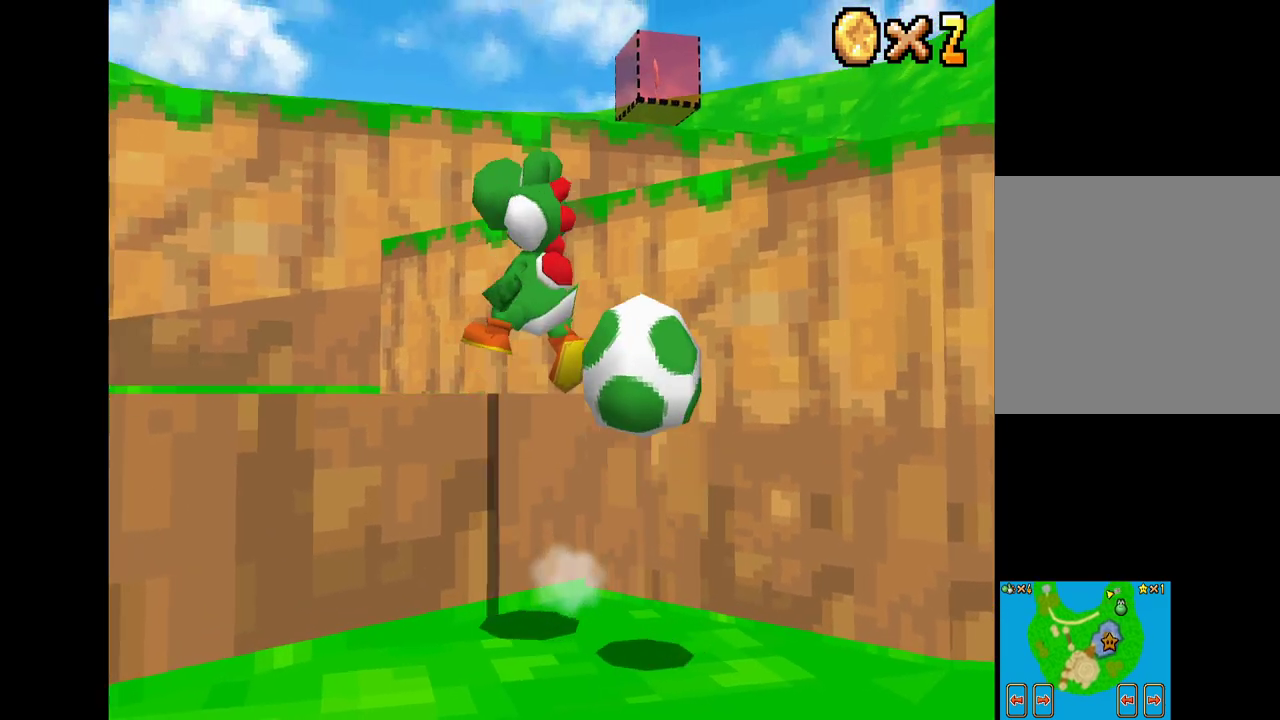
{"buttons": ["A", "X"], "left_stick": "right", "right_stick": "center", "events": [[250, "left_stick", "right"], [367, "A", "down"]]}
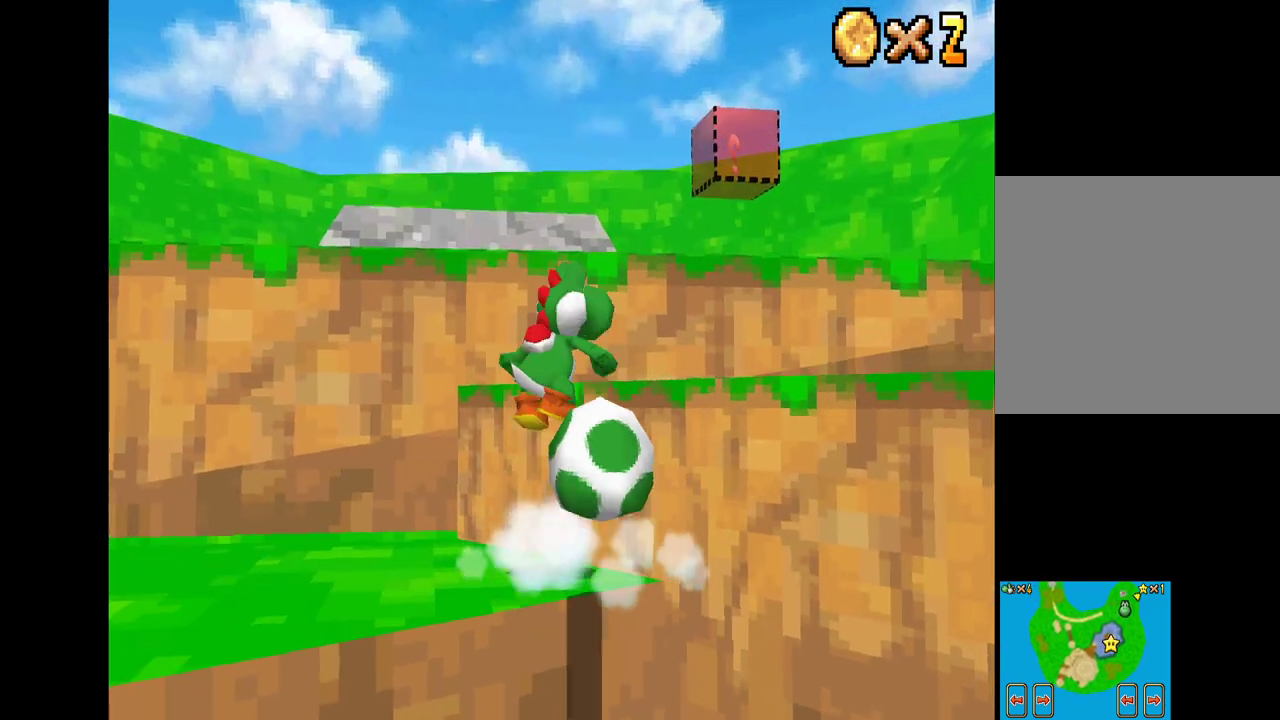
{"buttons": ["X"], "left_stick": "up-left", "right_stick": "center", "events": [[67, "left_stick", "up"], [83, "A", "up"], [333, "left_stick", "up-left"]]}
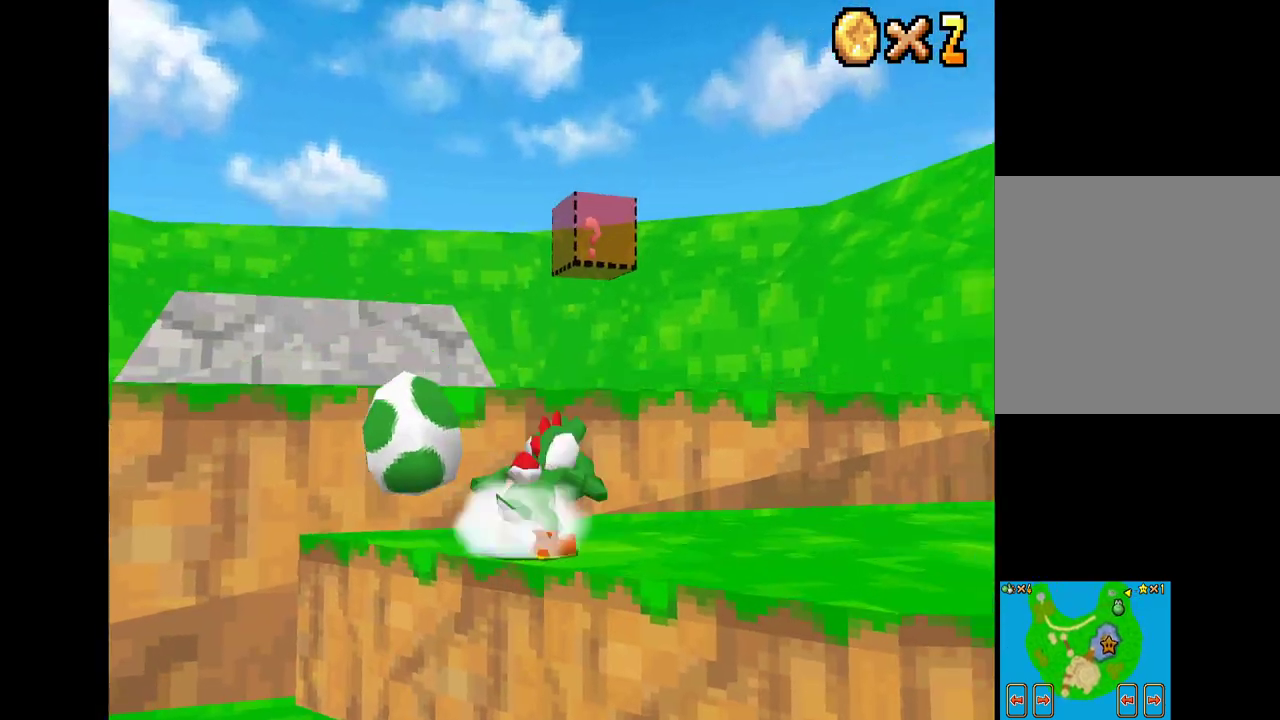
{"buttons": [], "left_stick": "up-left", "right_stick": "center", "events": [[50, "A", "down"], [417, "A", "up"], [417, "X", "up"]]}
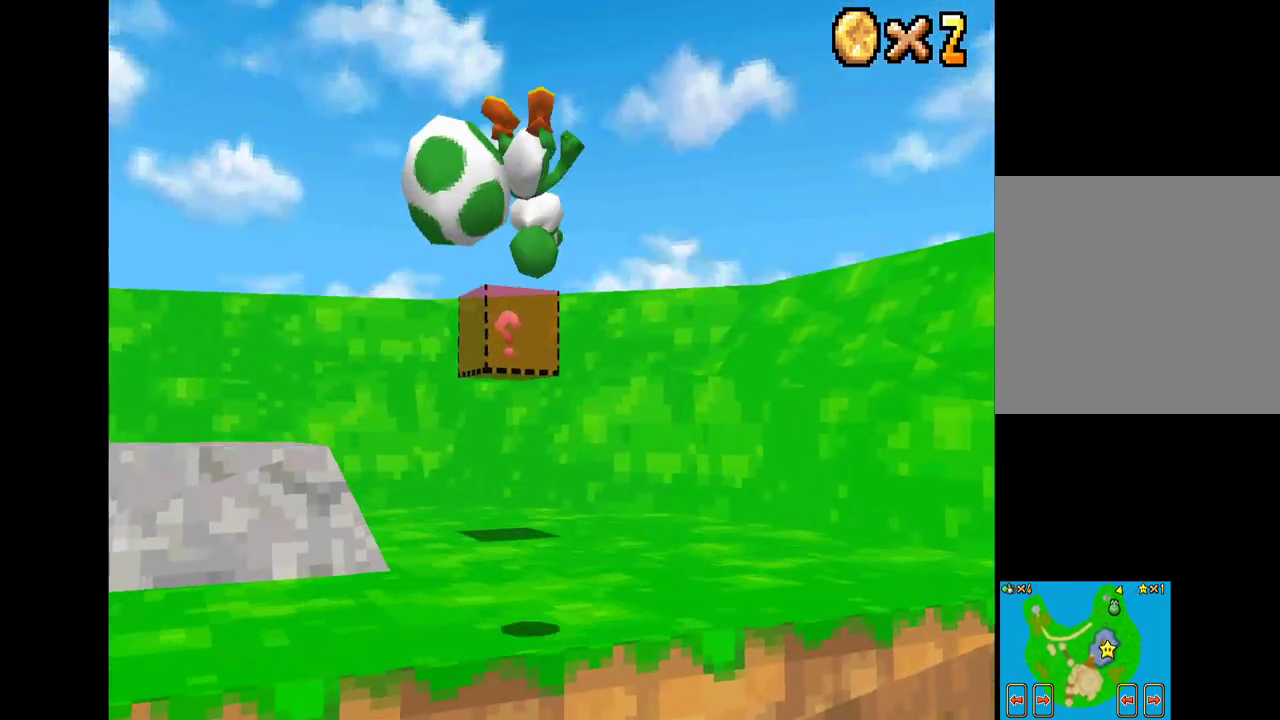
{"buttons": [], "left_stick": "down-left", "right_stick": "center", "events": [[67, "left_stick", "left"], [167, "left_stick", "down-left"]]}
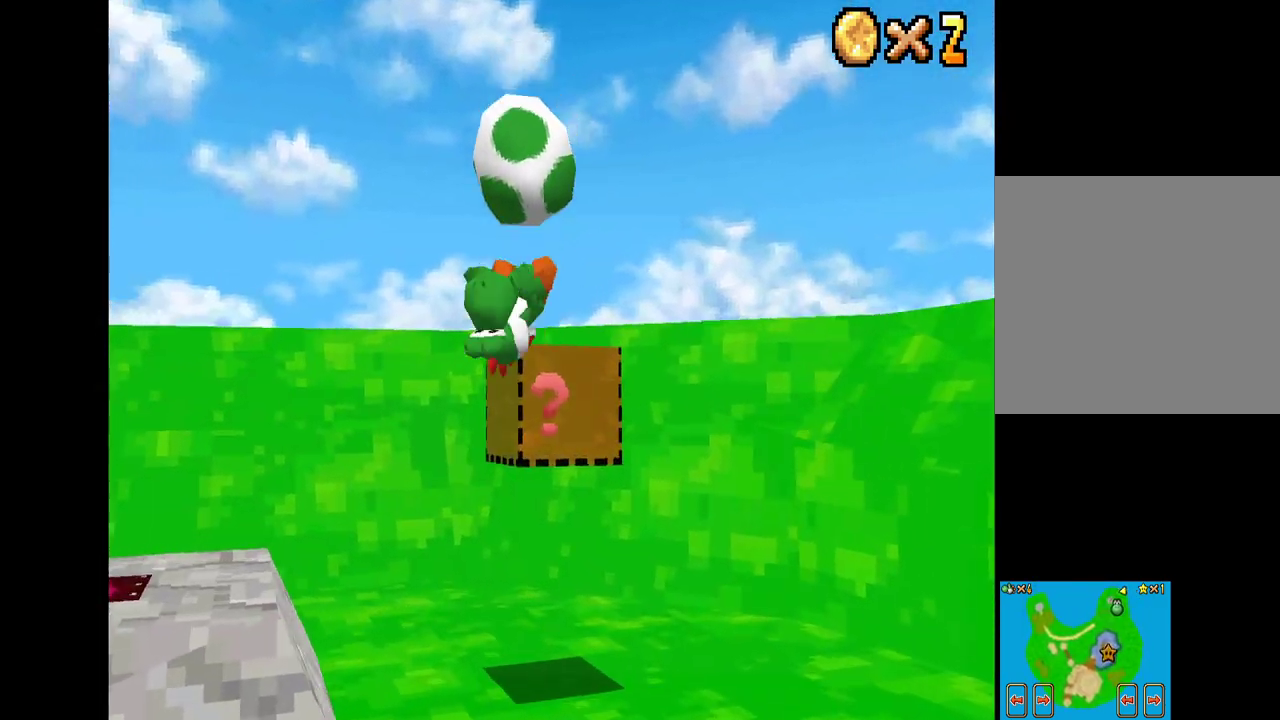
{"buttons": [], "left_stick": "down-left", "right_stick": "center", "events": []}
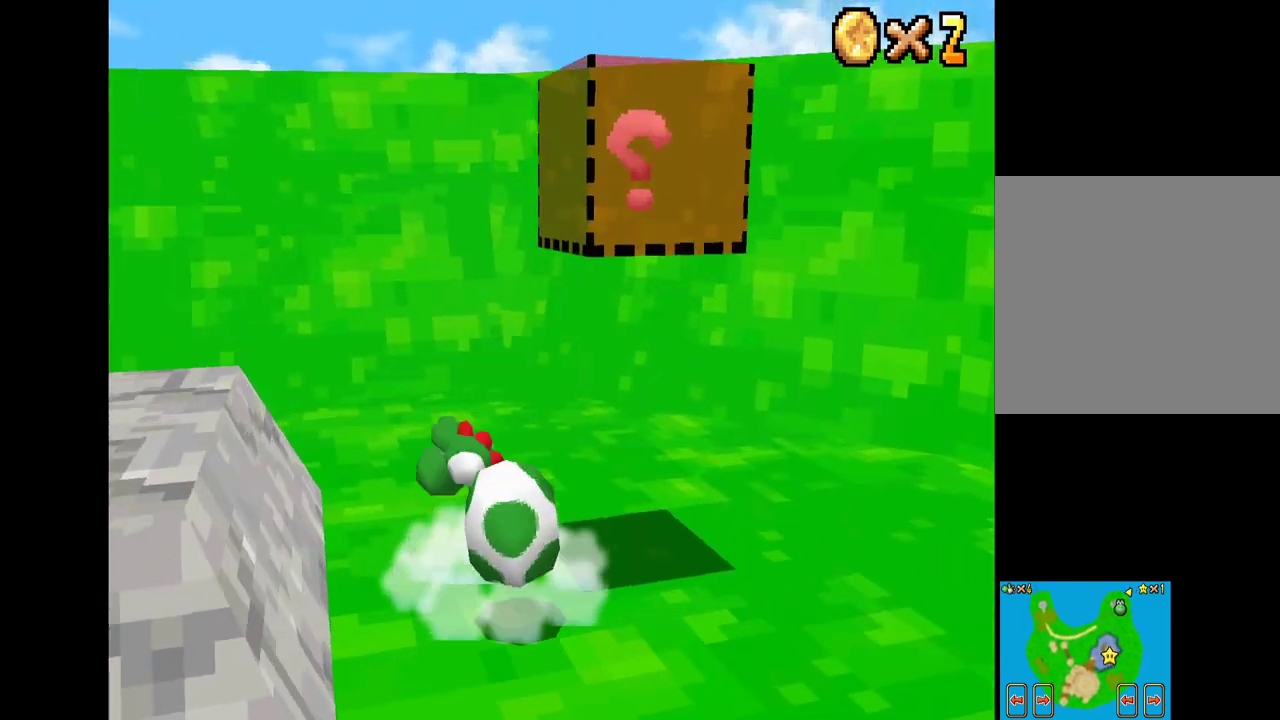
{"buttons": ["X"], "left_stick": "center", "right_stick": "center", "events": [[50, "L2", "down"], [233, "L2", "up"], [383, "X", "down"], [483, "left_stick", "center"]]}
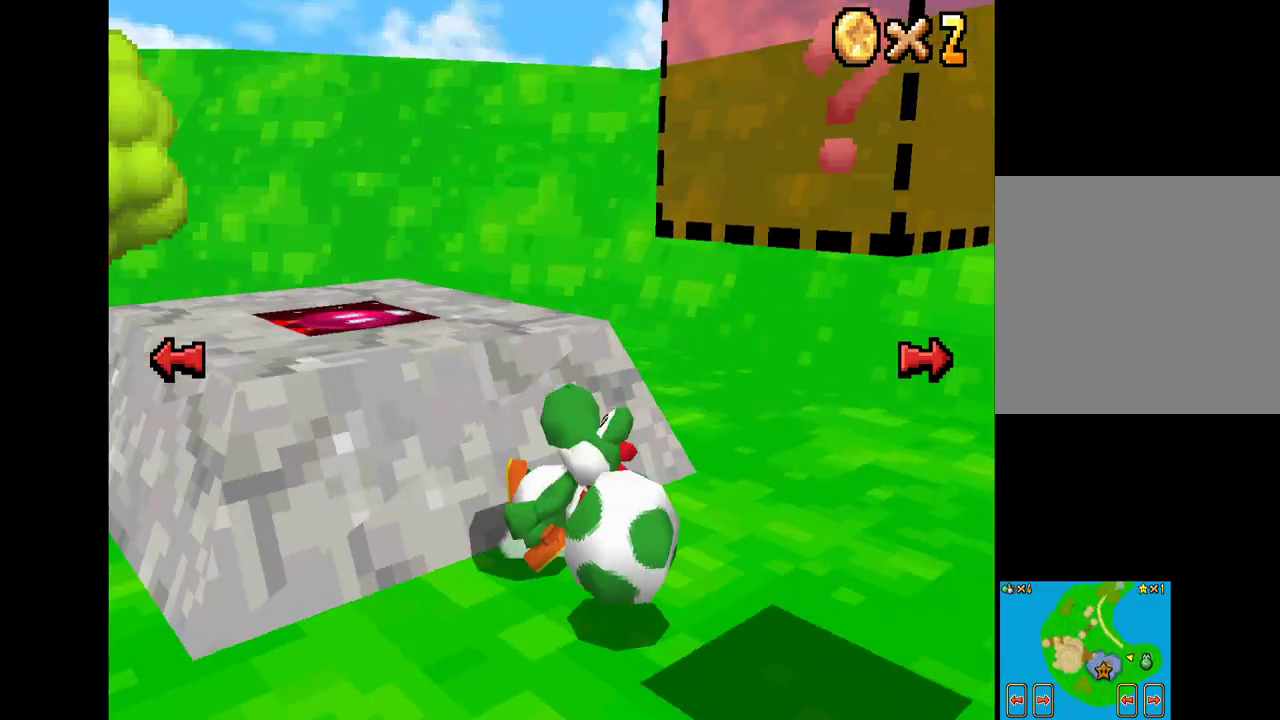
{"buttons": ["X"], "left_stick": "up-left", "right_stick": "center", "events": [[367, "left_stick", "up-left"]]}
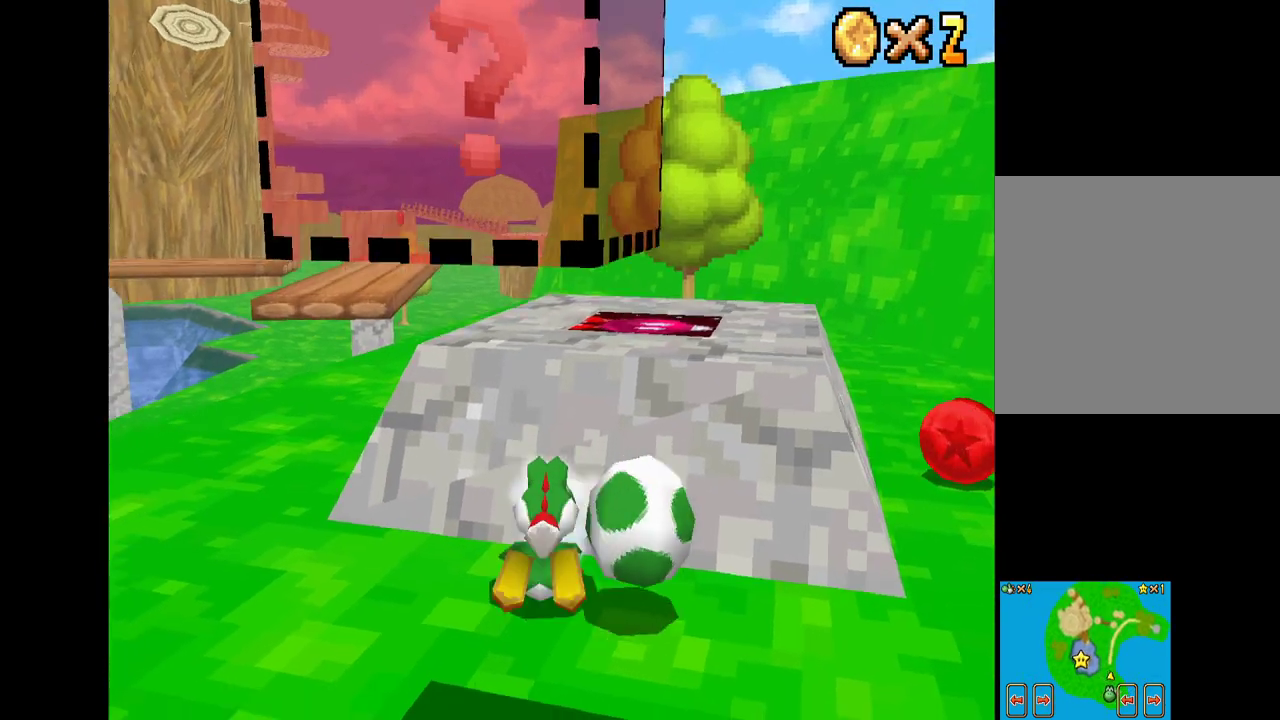
{"buttons": ["X"], "left_stick": "up", "right_stick": "center", "events": [[367, "left_stick", "up"]]}
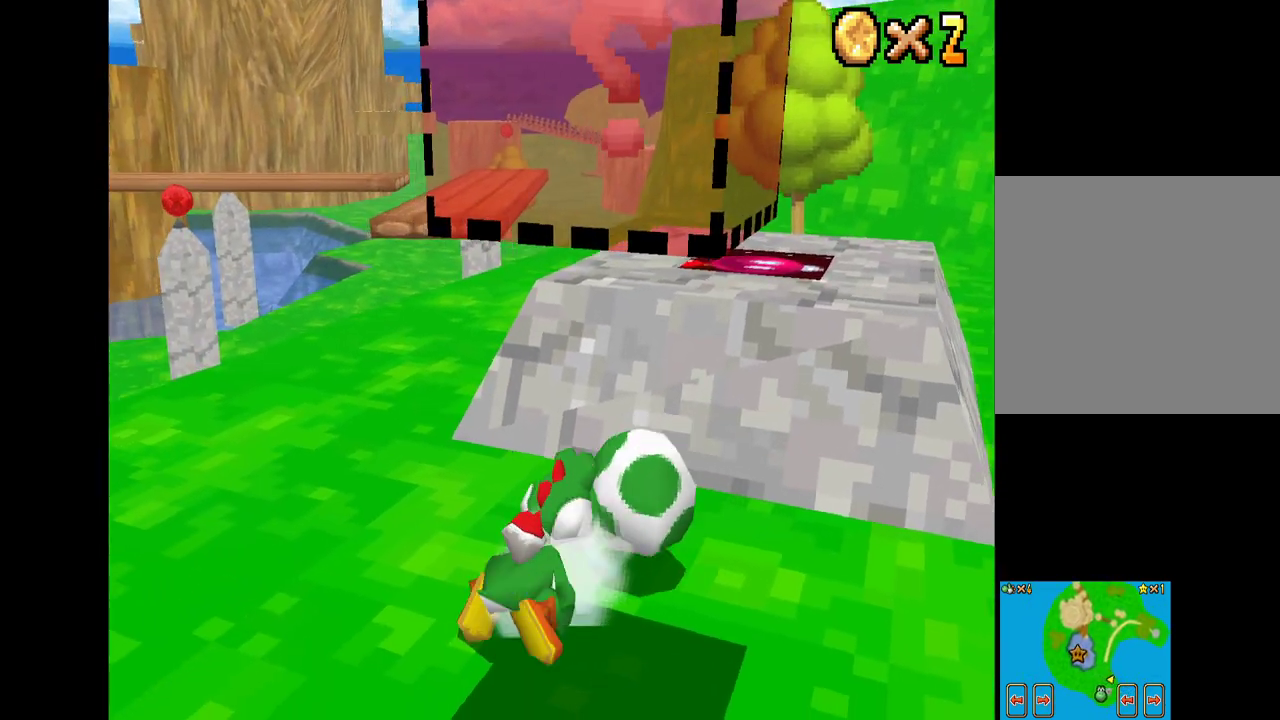
{"buttons": ["X"], "left_stick": "left", "right_stick": "center", "events": [[67, "left_stick", "up-left"], [433, "left_stick", "center"], [500, "left_stick", "left"]]}
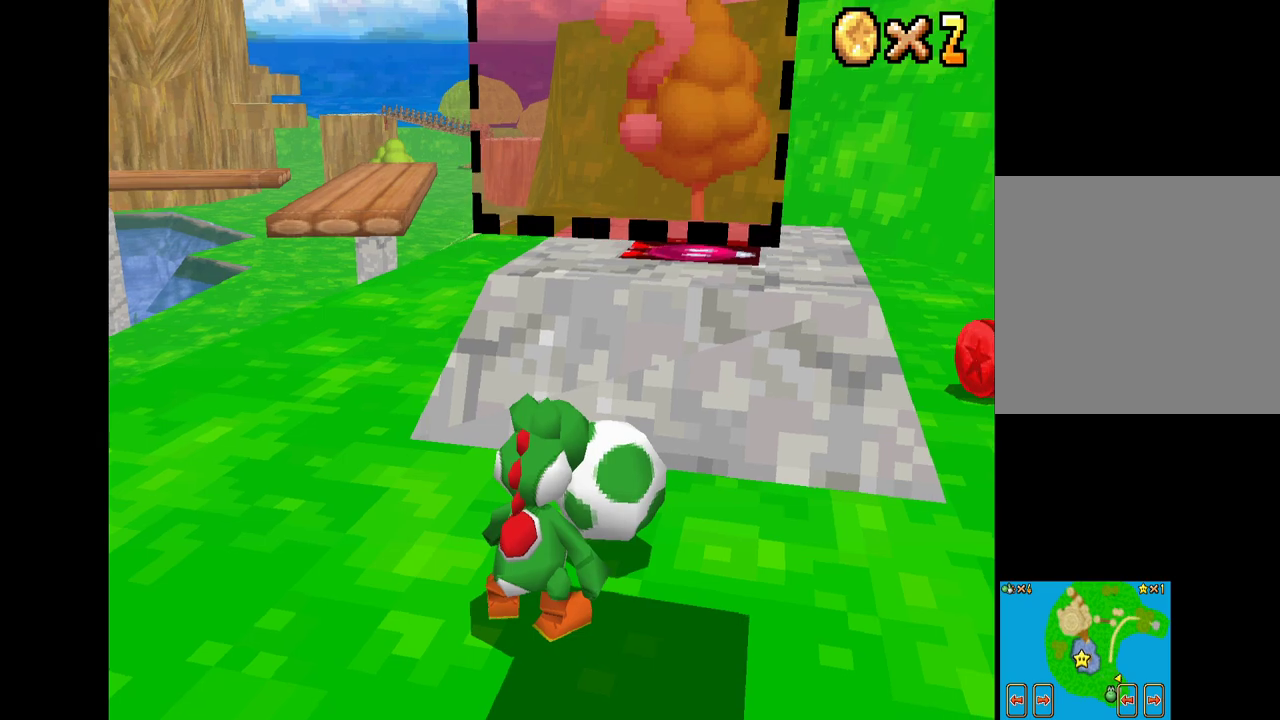
{"buttons": ["X"], "left_stick": "up-left", "right_stick": "center", "events": [[183, "left_stick", "up-left"]]}
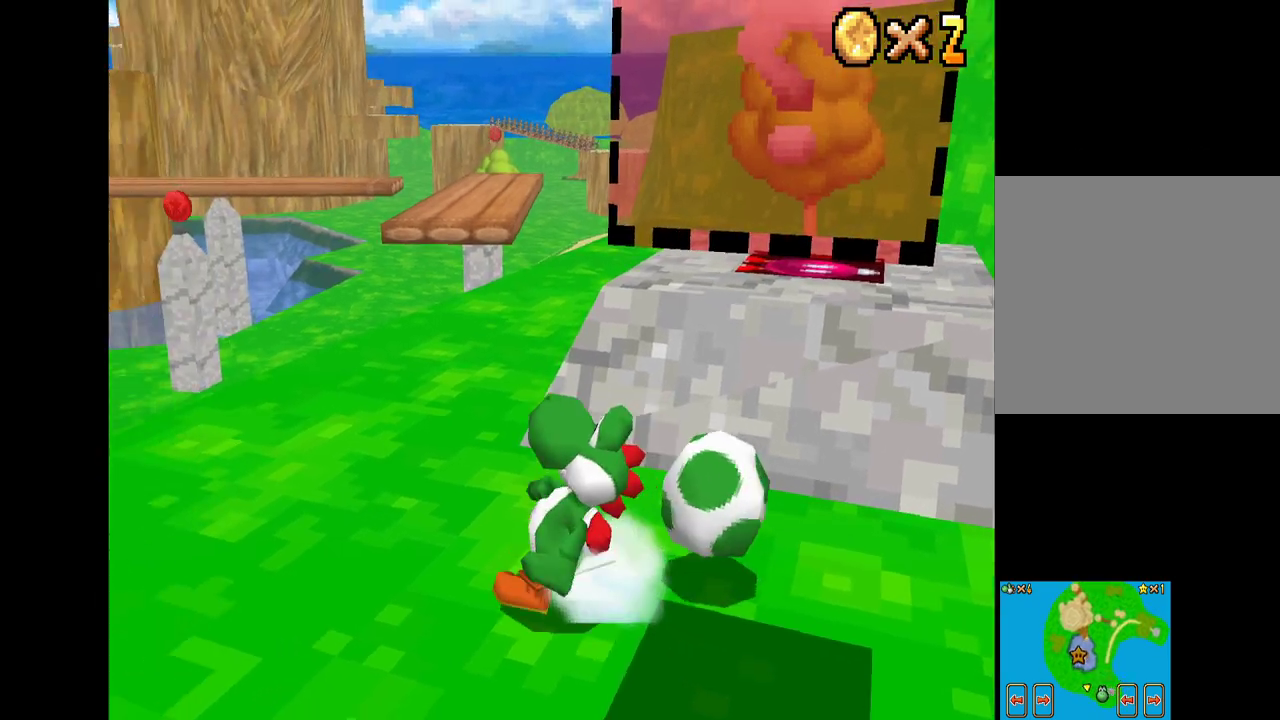
{"buttons": ["X"], "left_stick": "up-right", "right_stick": "center", "events": [[267, "left_stick", "up-right"]]}
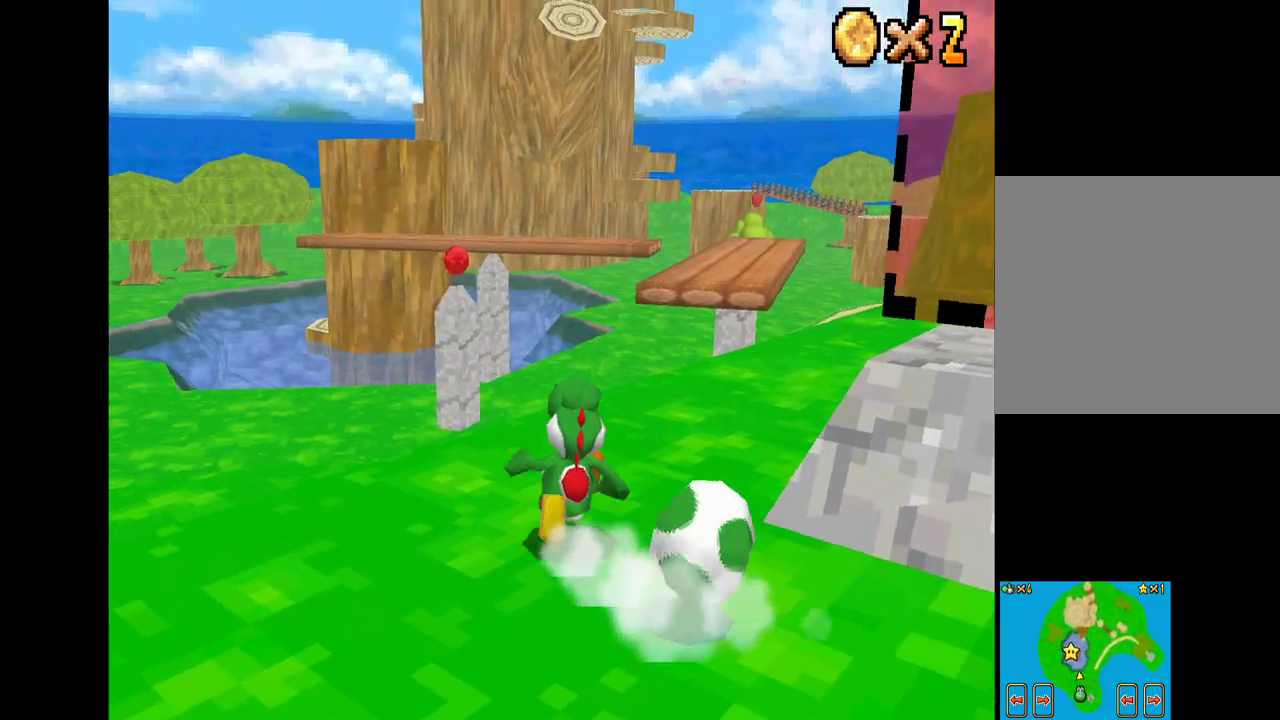
{"buttons": ["A", "X"], "left_stick": "up-right", "right_stick": "center", "events": [[433, "A", "down"]]}